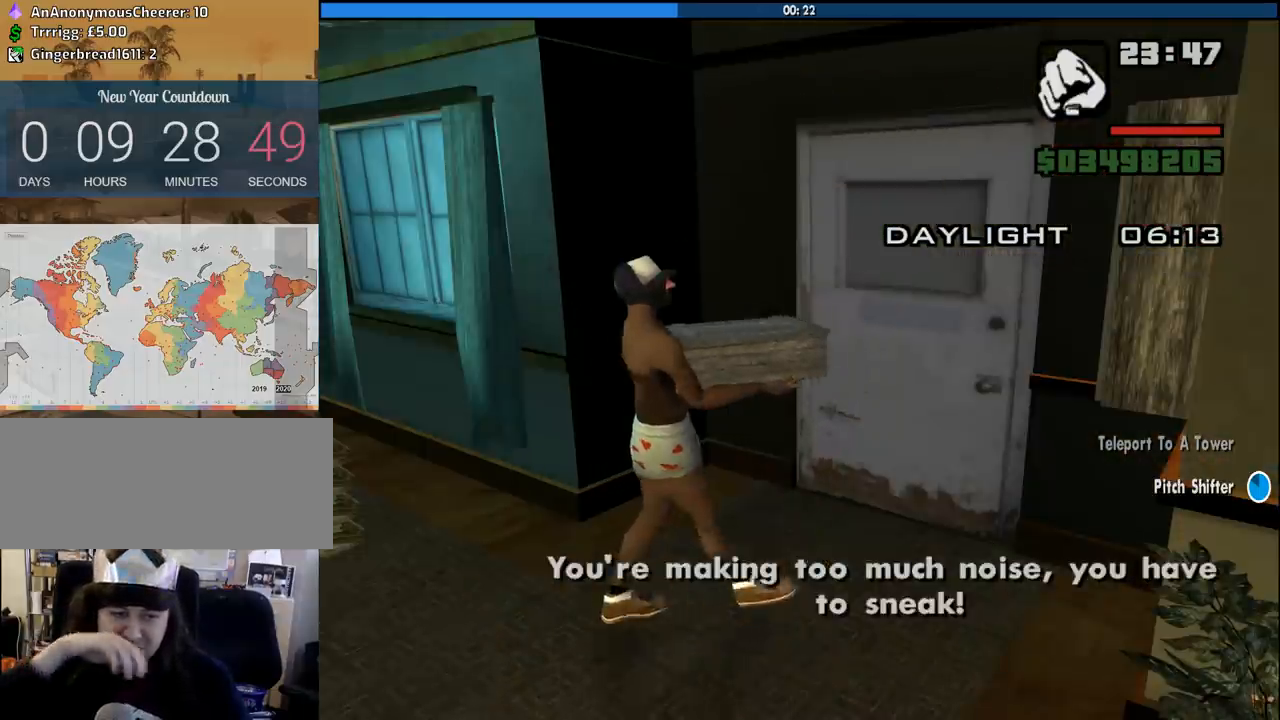
Gameplay with keyboard and mouse; each line is a JSON object with the keys and mouse buttons held at the frame after it. "events" lists presses ("down") and releases ("up") of "1", "2", "3", "4", "5", "6", "8", "a", "alt", "c", "ctrl", "d", "down", "e", "escape", "f", "f1", "f2", "f3", "g", "h", "left", "num2", "q", "r", "right", "s", "shift", "space", "tab", "up", "v", "w", "x", "z", "mouse_left", "mouse_middle", "mouse_right", "mouse_wheel_up" and "mouse_wheel_down" between this image and that frame as [ms after this image, input, new state], when the widget could be followed in between. "mouse_left", "mouse_middle", "mouse_right", "mouse_wheel_up", "mouse_wheel_down" = the "left", "middle", "right", "wheel_up", "wheel_down" buttons of the "mouse" list. No other keys are recorded. Mouse movement is not recorded.
{"keys": [], "mouse": [], "events": []}
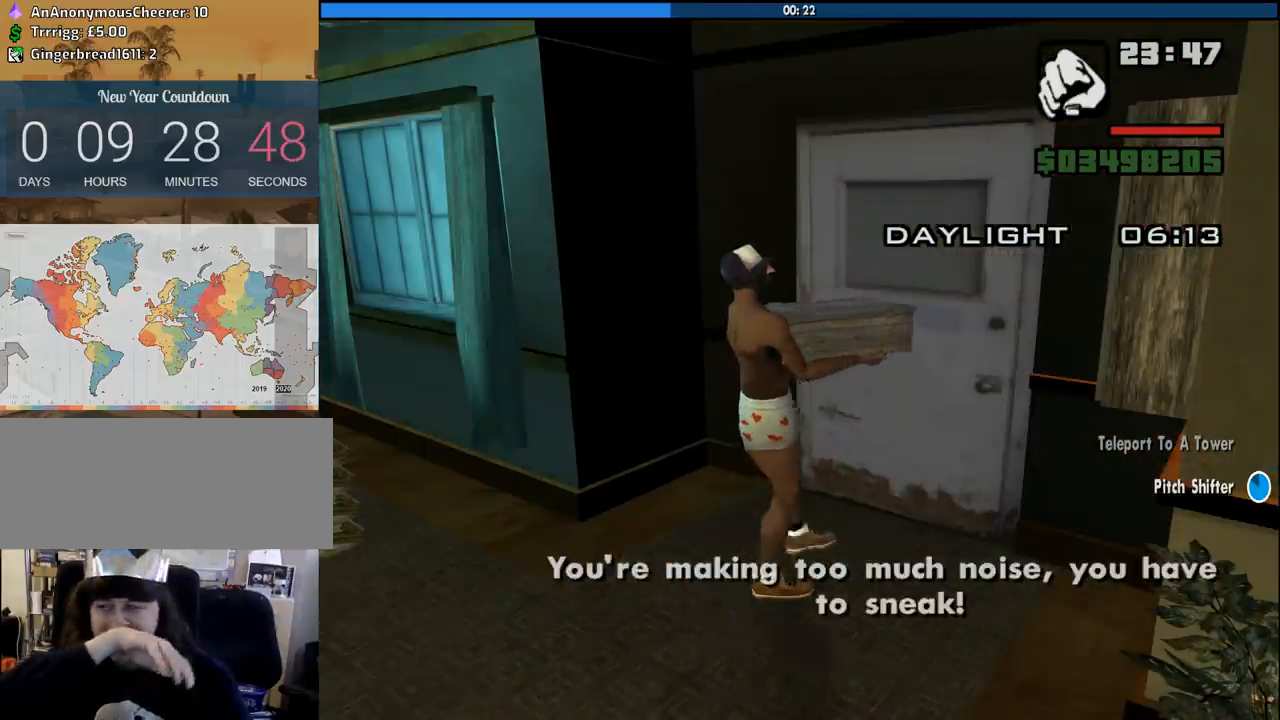
{"keys": [], "mouse": [], "events": []}
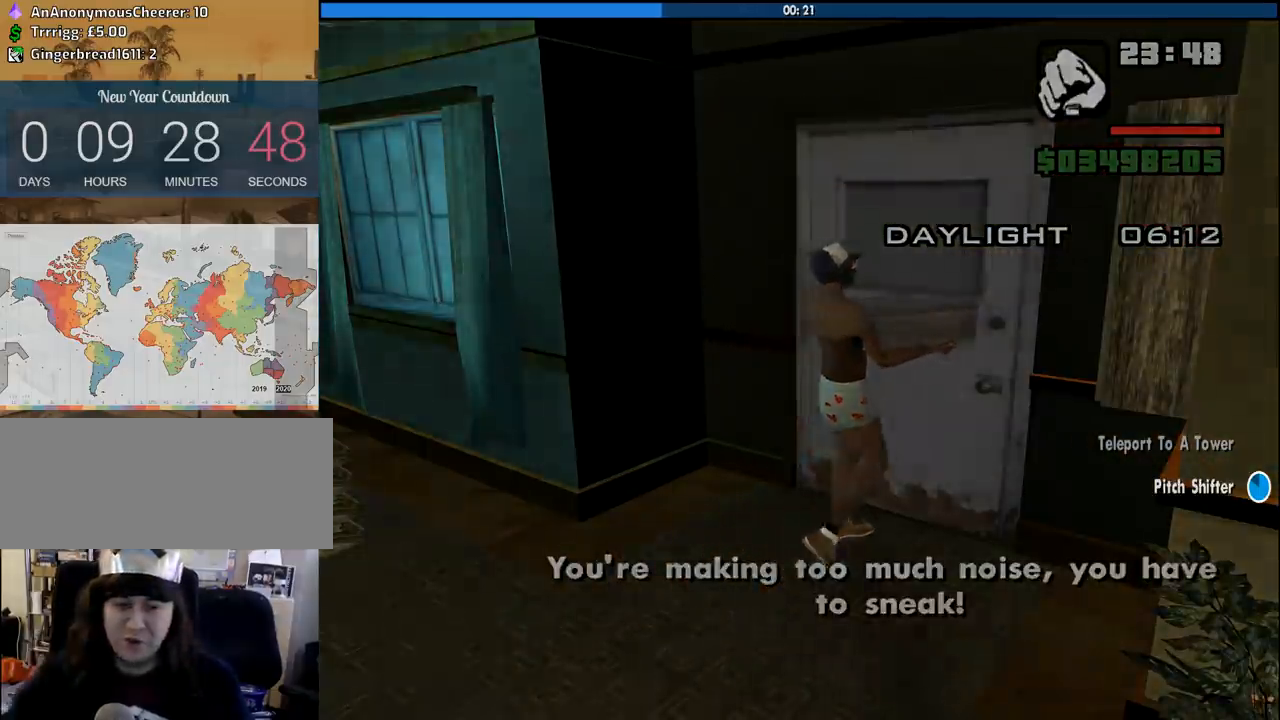
{"keys": [], "mouse": [], "events": []}
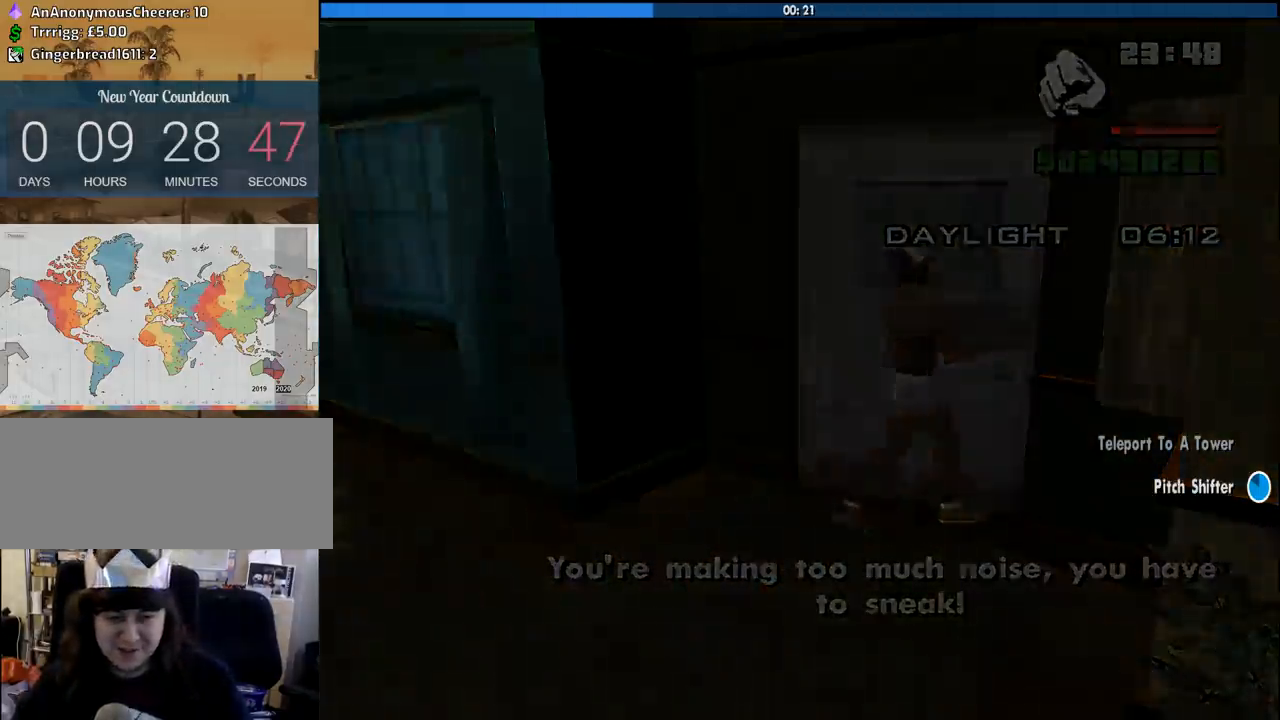
{"keys": ["w"], "mouse": [], "events": [[216, "w", "down"]]}
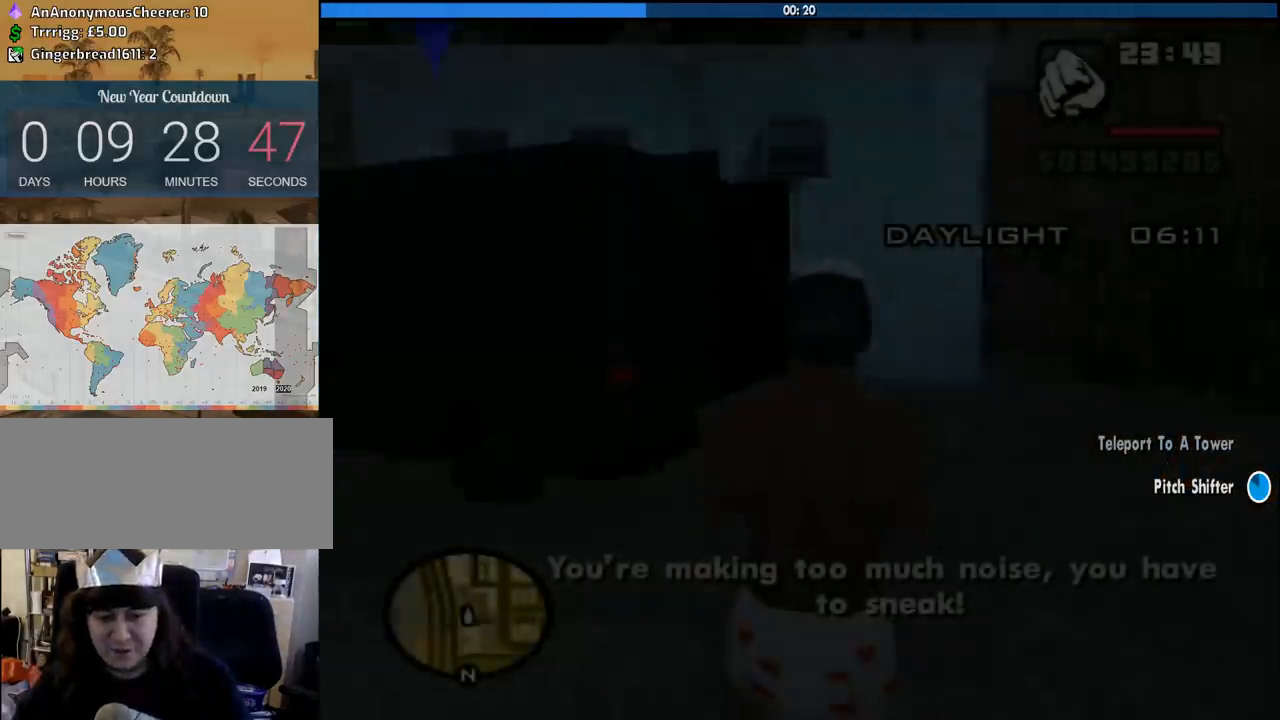
{"keys": ["w"], "mouse": [], "events": []}
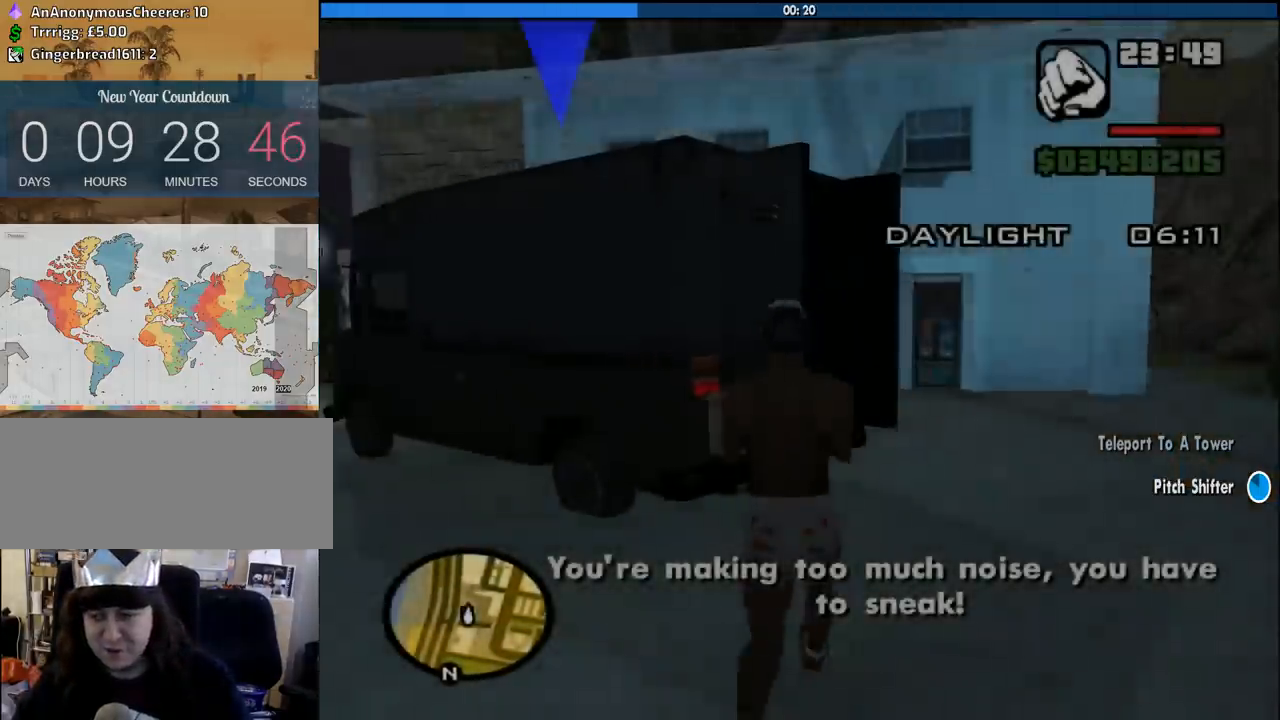
{"keys": ["f"], "mouse": [], "events": [[300, "f", "down"], [350, "w", "up"], [433, "f", "up"], [483, "f", "down"]]}
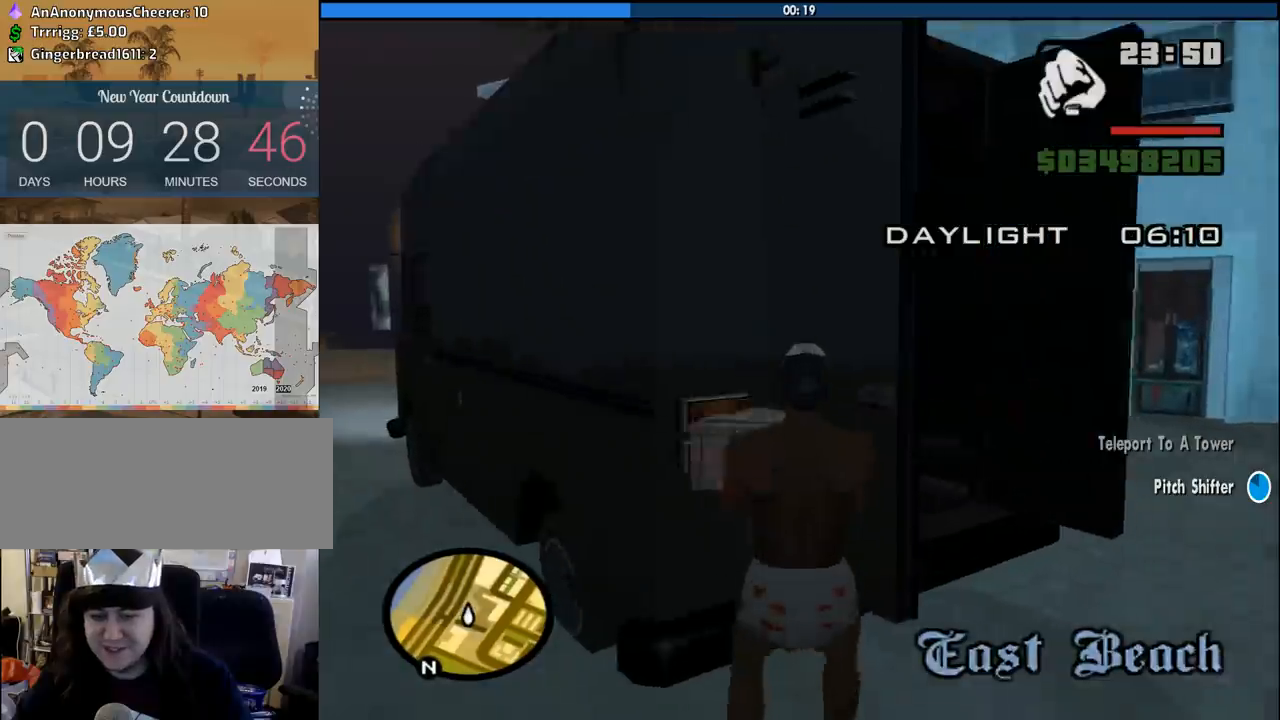
{"keys": ["w"], "mouse": [], "events": [[83, "f", "up"], [183, "f", "down"], [216, "f", "up"], [450, "w", "down"]]}
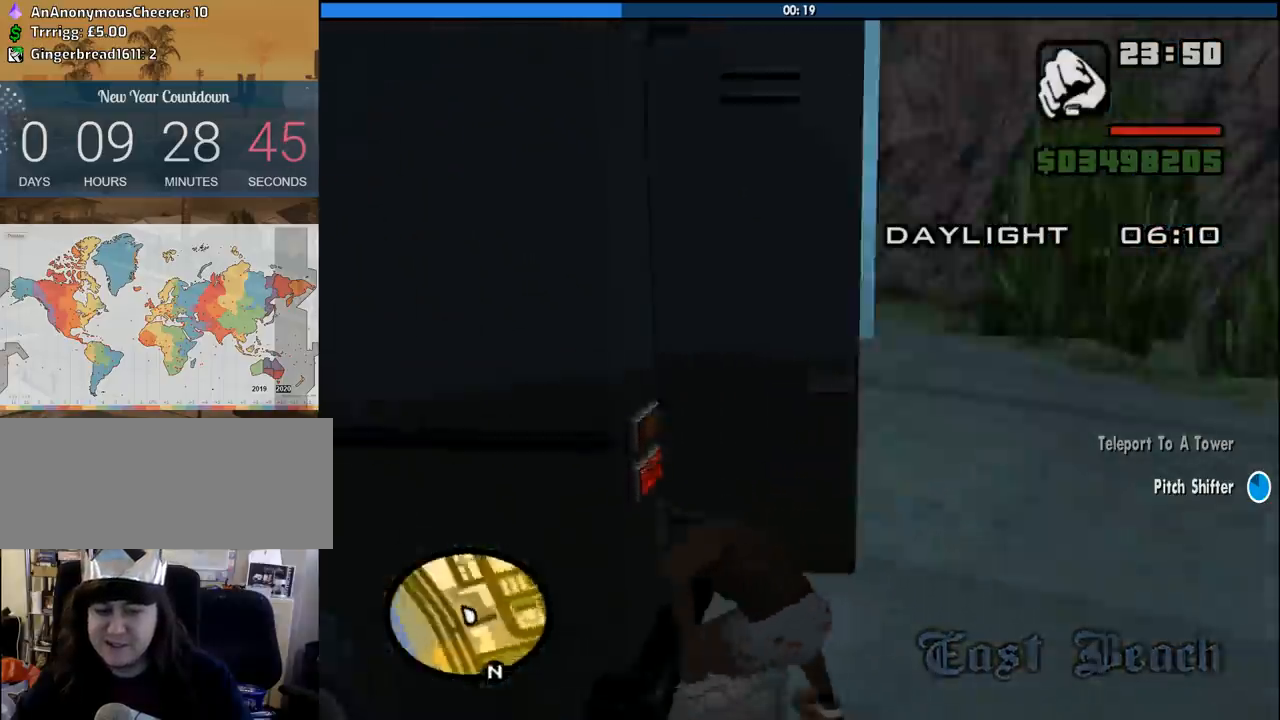
{"keys": ["d", "w"], "mouse": [], "events": [[50, "d", "down"]]}
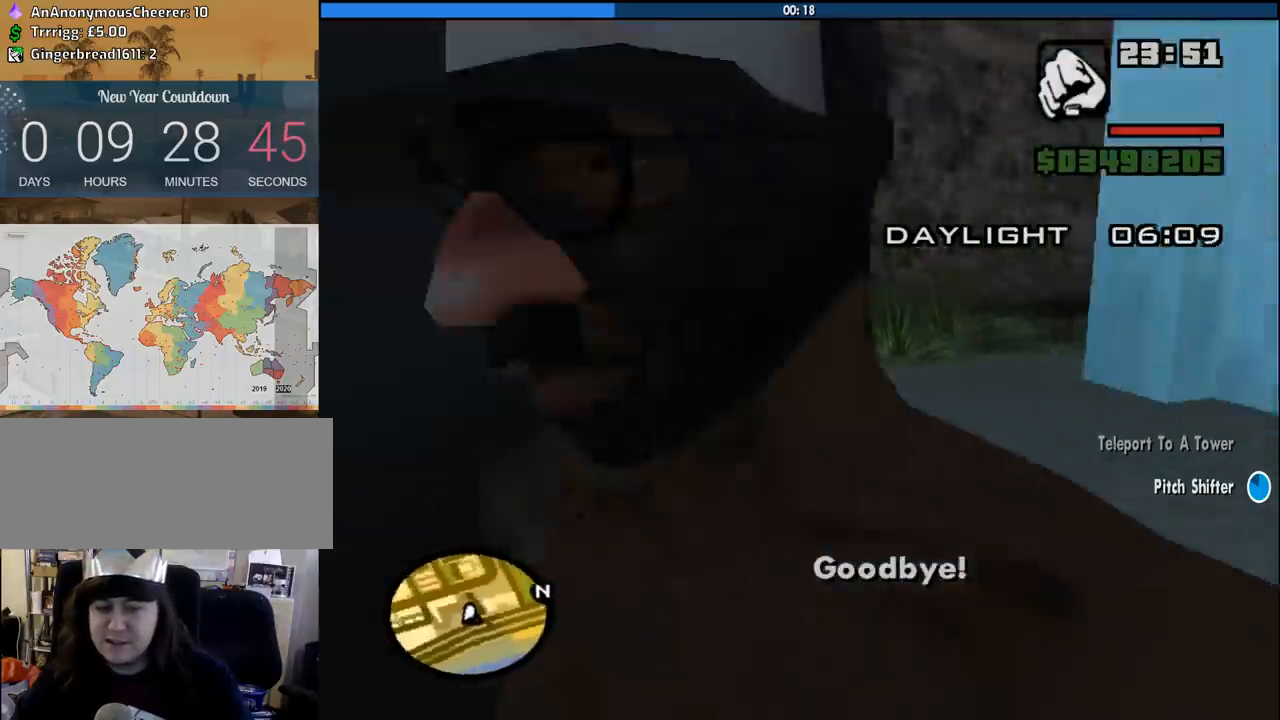
{"keys": ["w"], "mouse": [], "events": [[116, "space", "down"], [250, "space", "up"], [400, "space", "down"], [450, "d", "up"], [483, "space", "up"]]}
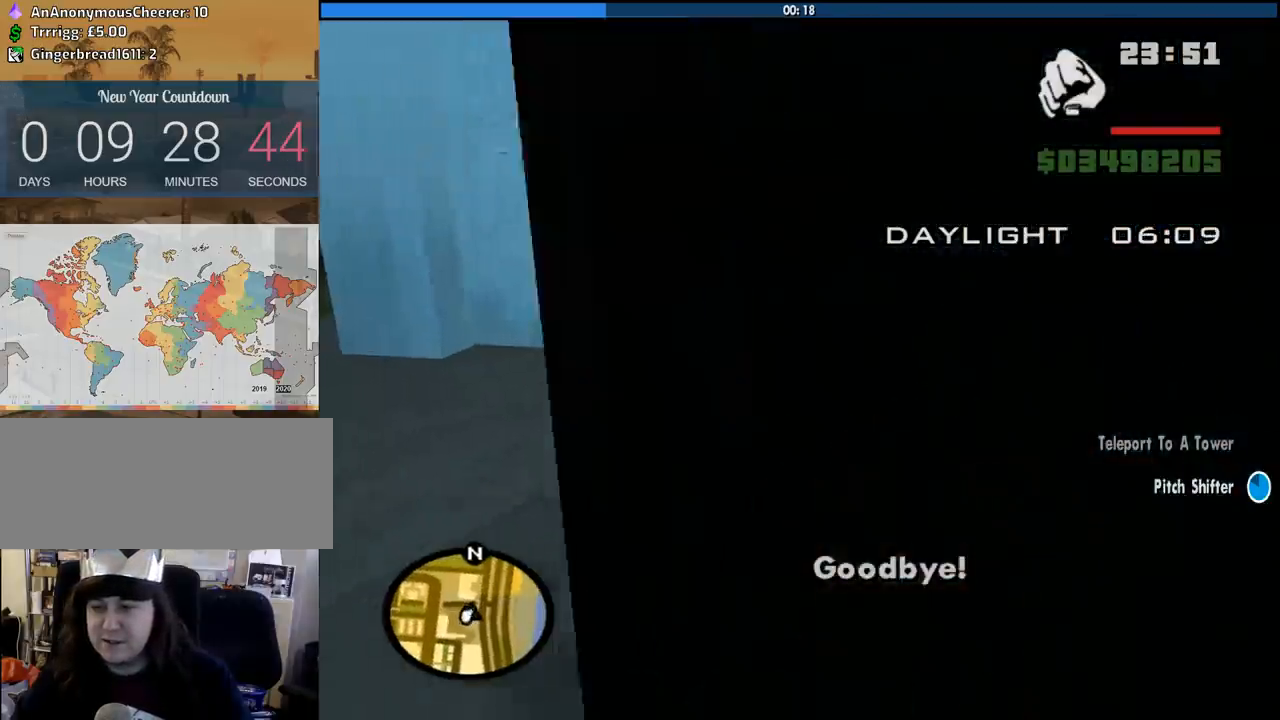
{"keys": ["w"], "mouse": [], "events": [[166, "space", "down"], [216, "a", "down"], [266, "space", "up"], [316, "a", "up"]]}
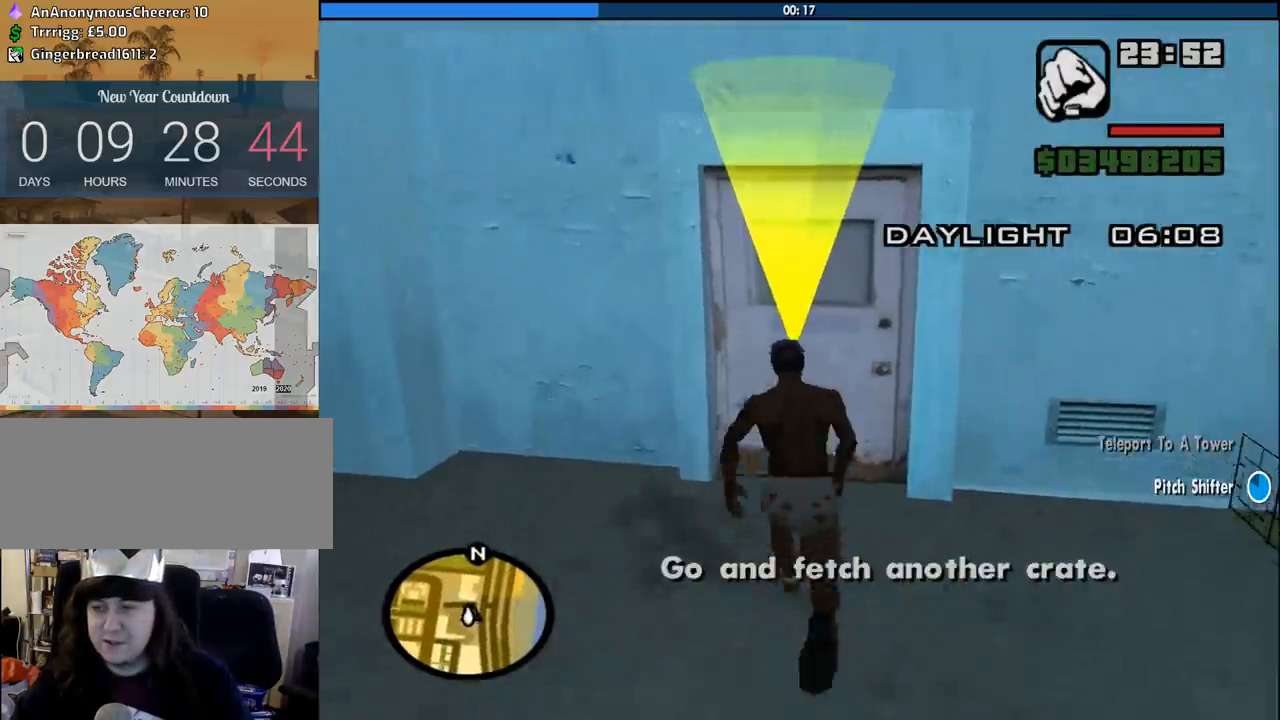
{"keys": [], "mouse": [], "events": [[183, "w", "up"]]}
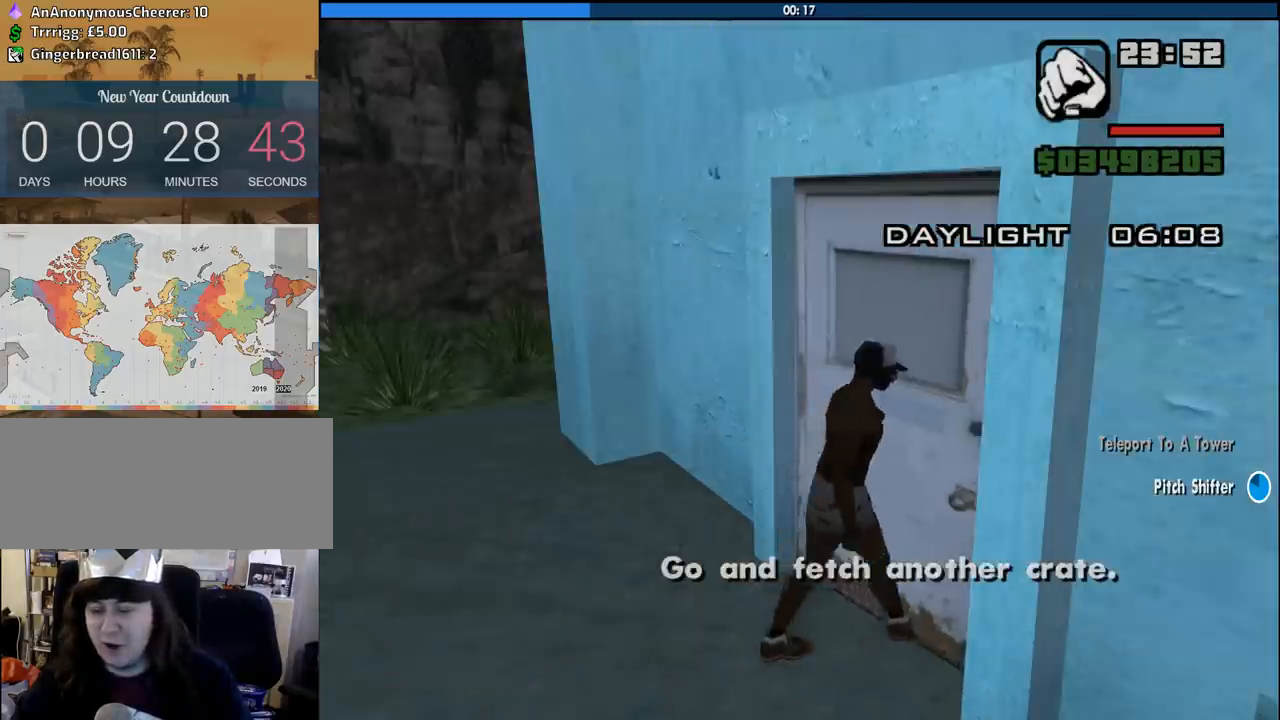
{"keys": [], "mouse": [], "events": []}
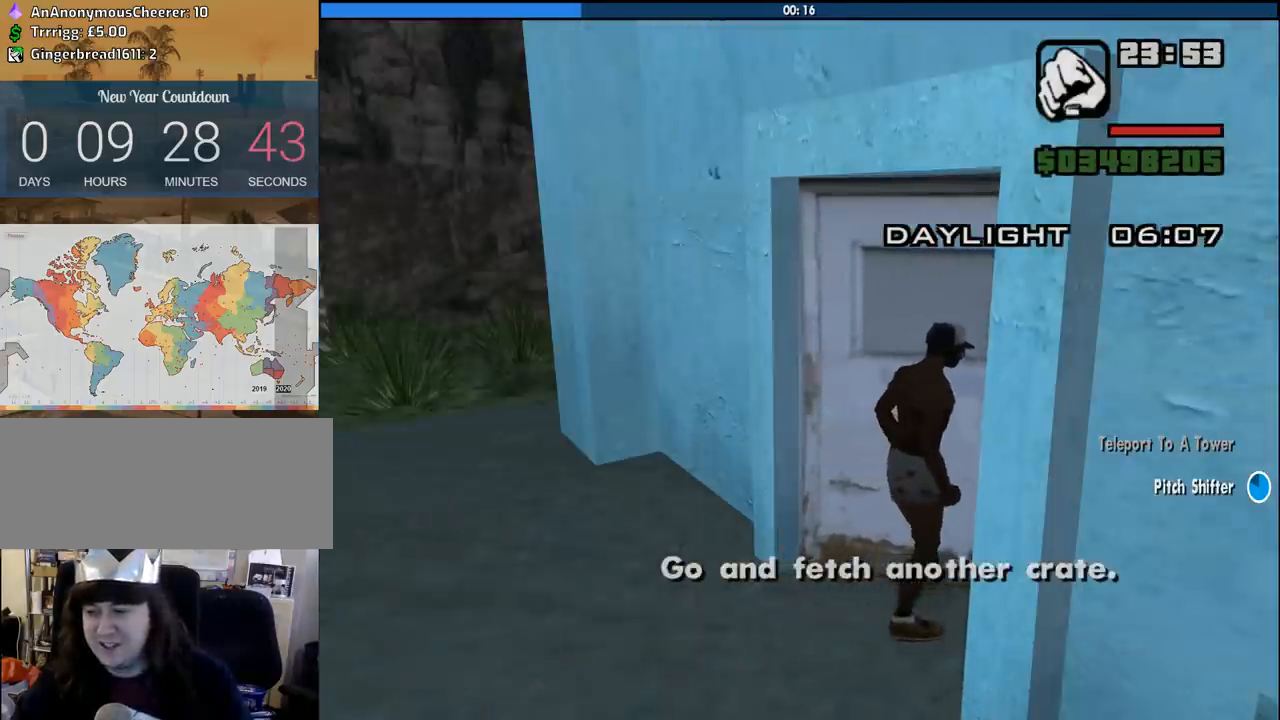
{"keys": ["alt"], "mouse": [], "events": [[216, "alt", "down"]]}
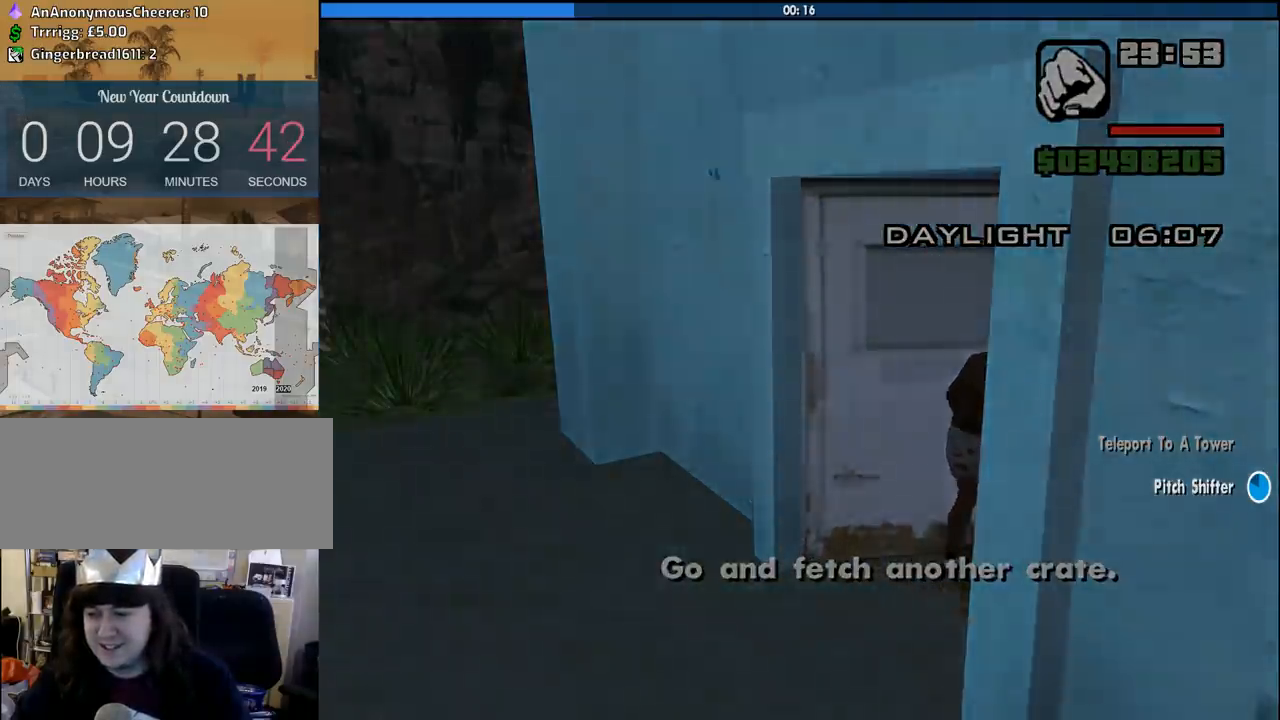
{"keys": ["alt"], "mouse": [], "events": []}
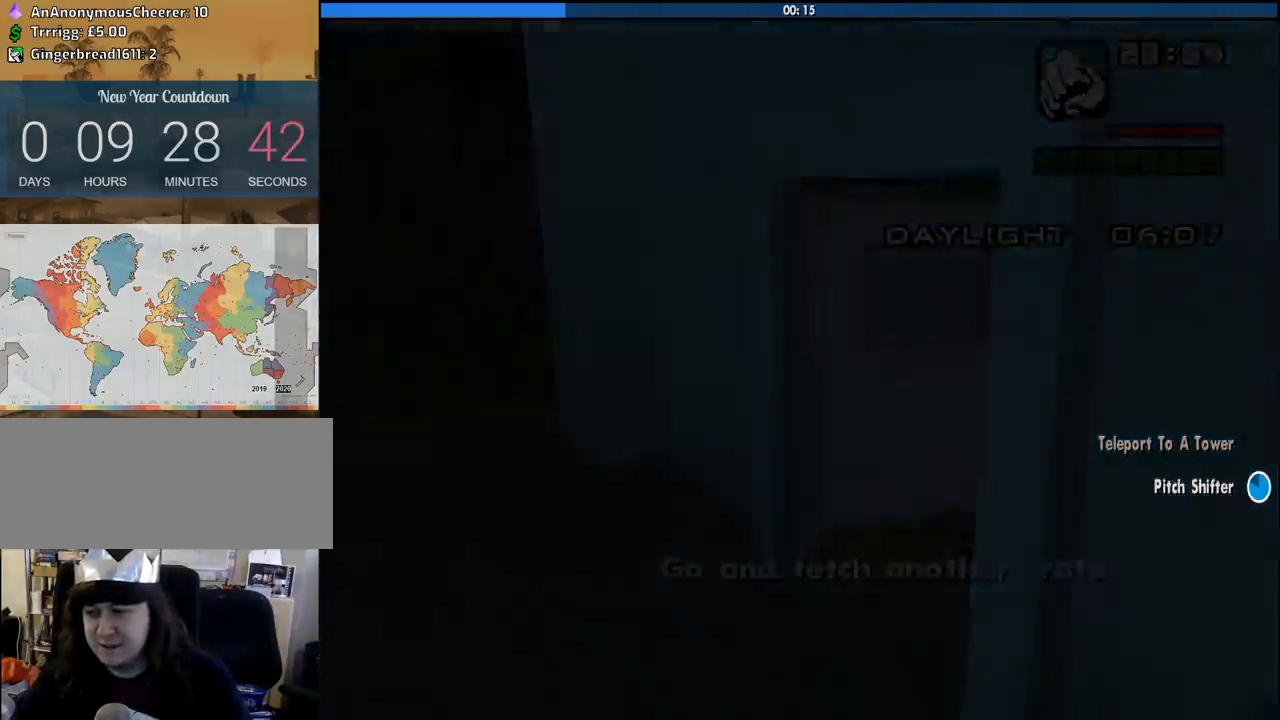
{"keys": ["alt", "w"], "mouse": [], "events": [[16, "w", "down"]]}
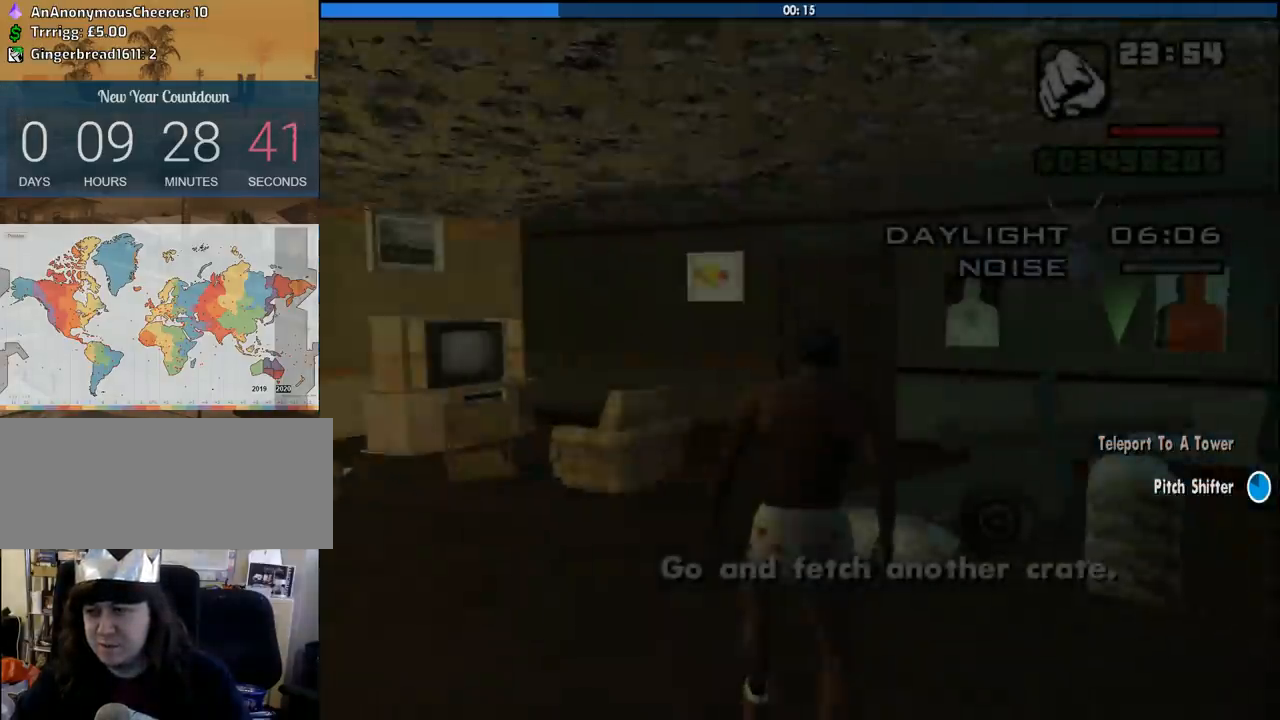
{"keys": ["alt", "w"], "mouse": [], "events": []}
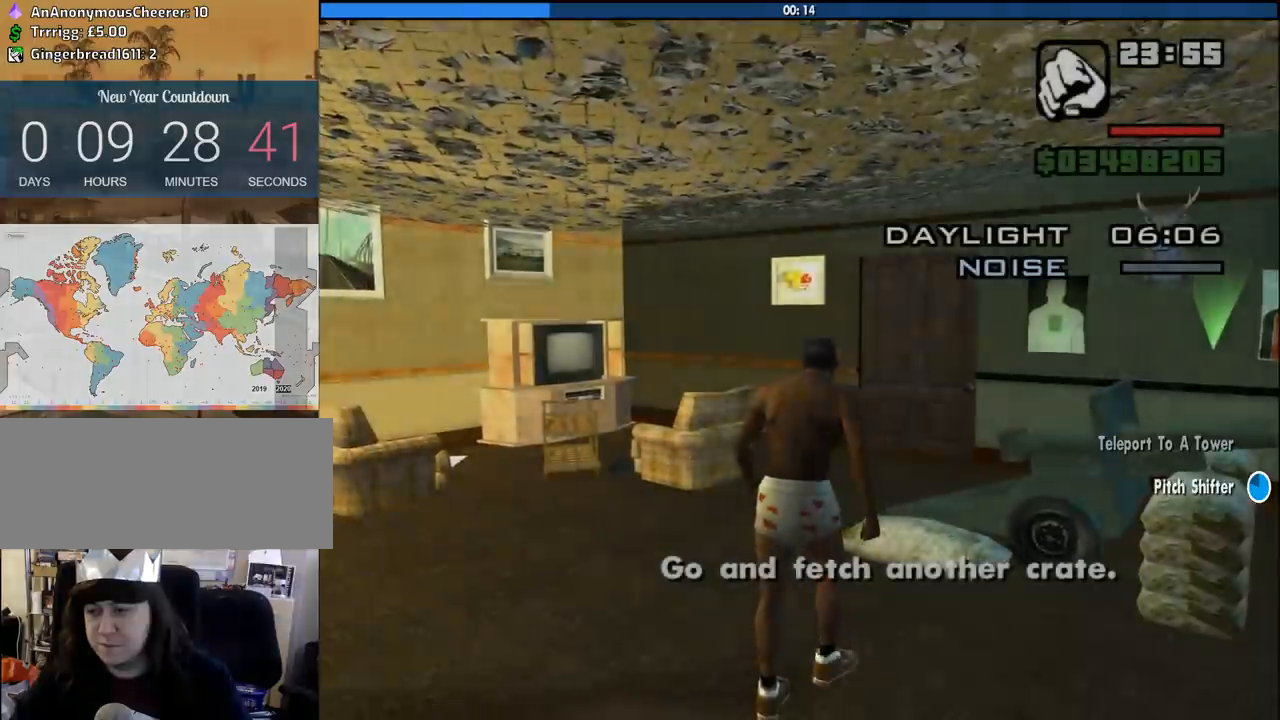
{"keys": ["alt", "w"], "mouse": [], "events": []}
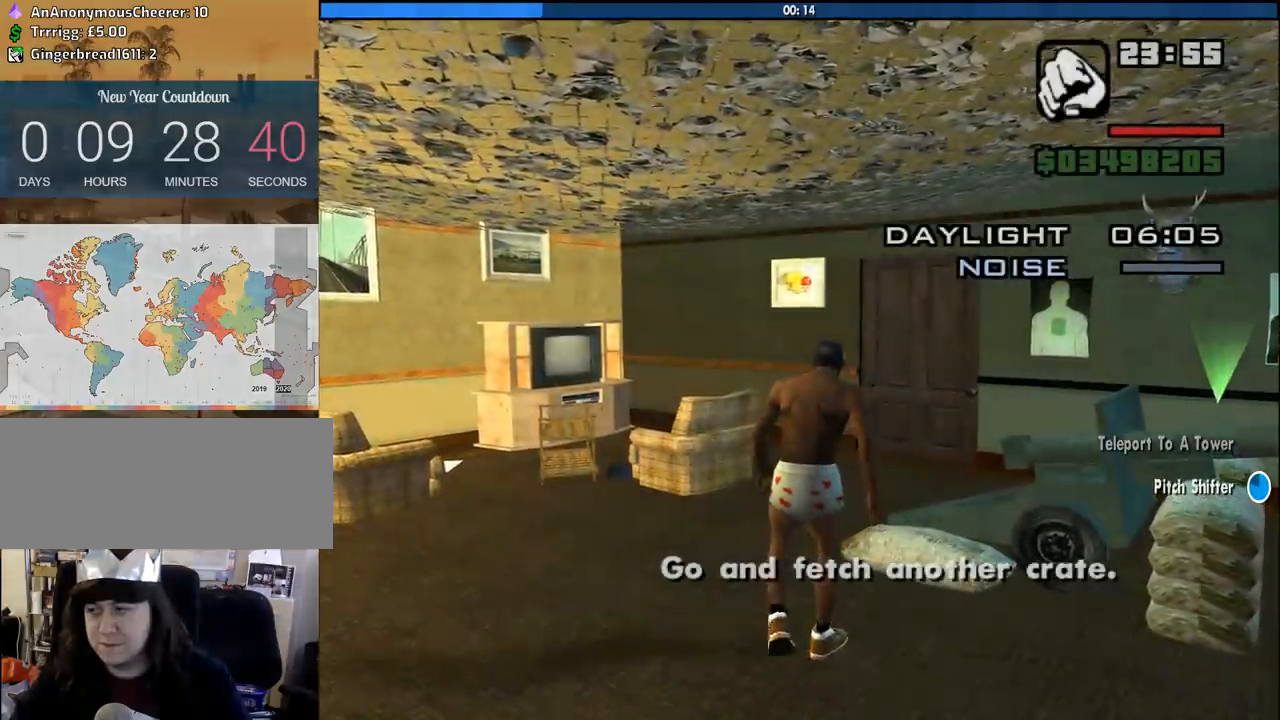
{"keys": ["alt", "w"], "mouse": [], "events": []}
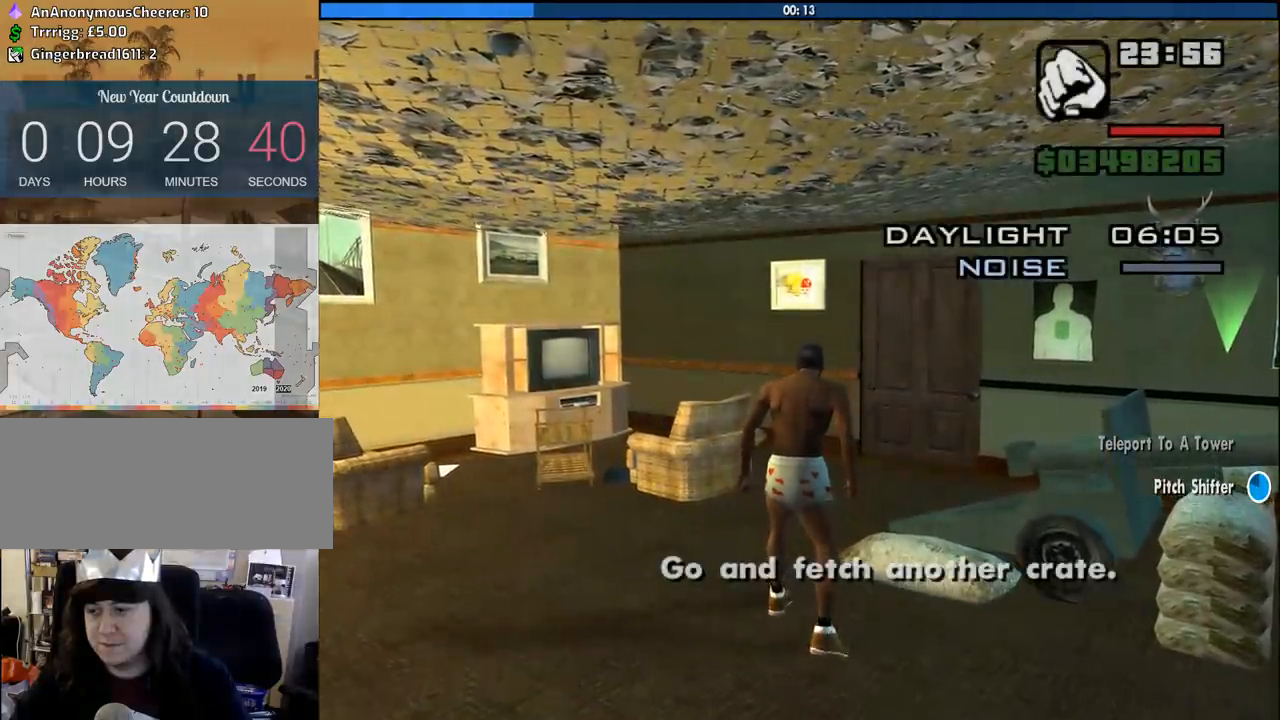
{"keys": ["alt", "w"], "mouse": [], "events": []}
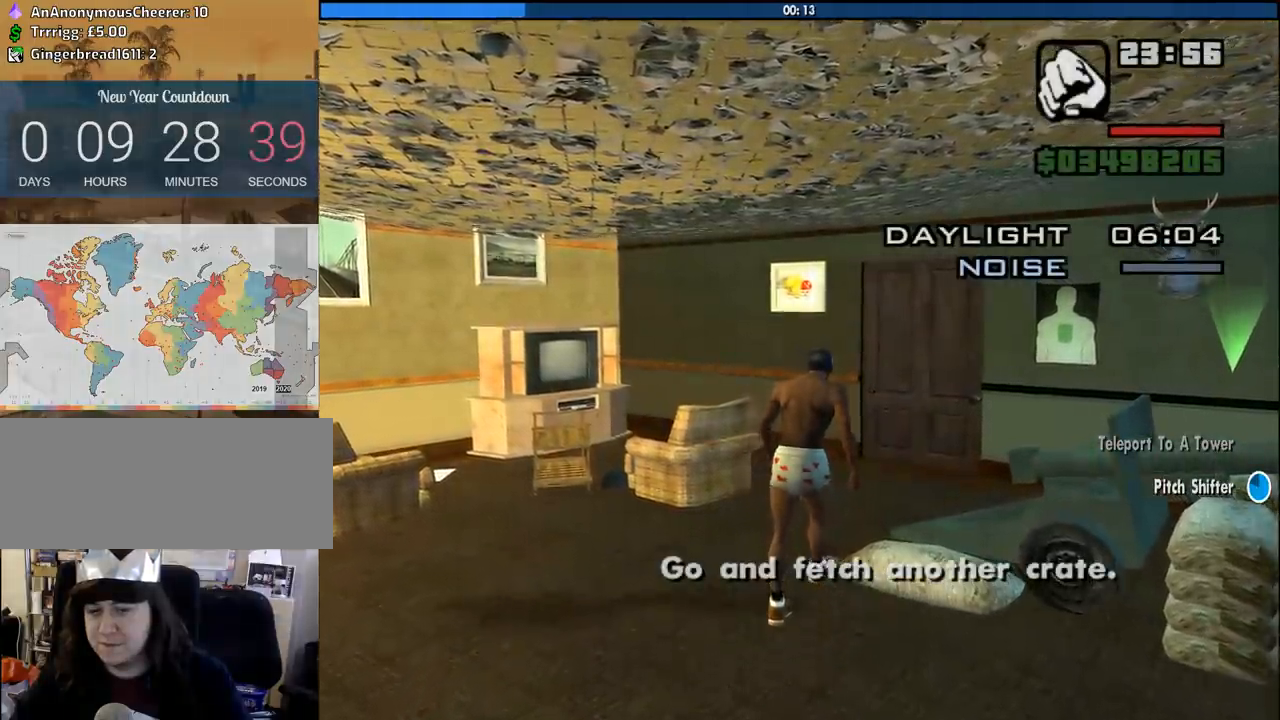
{"keys": ["alt", "w"], "mouse": [], "events": []}
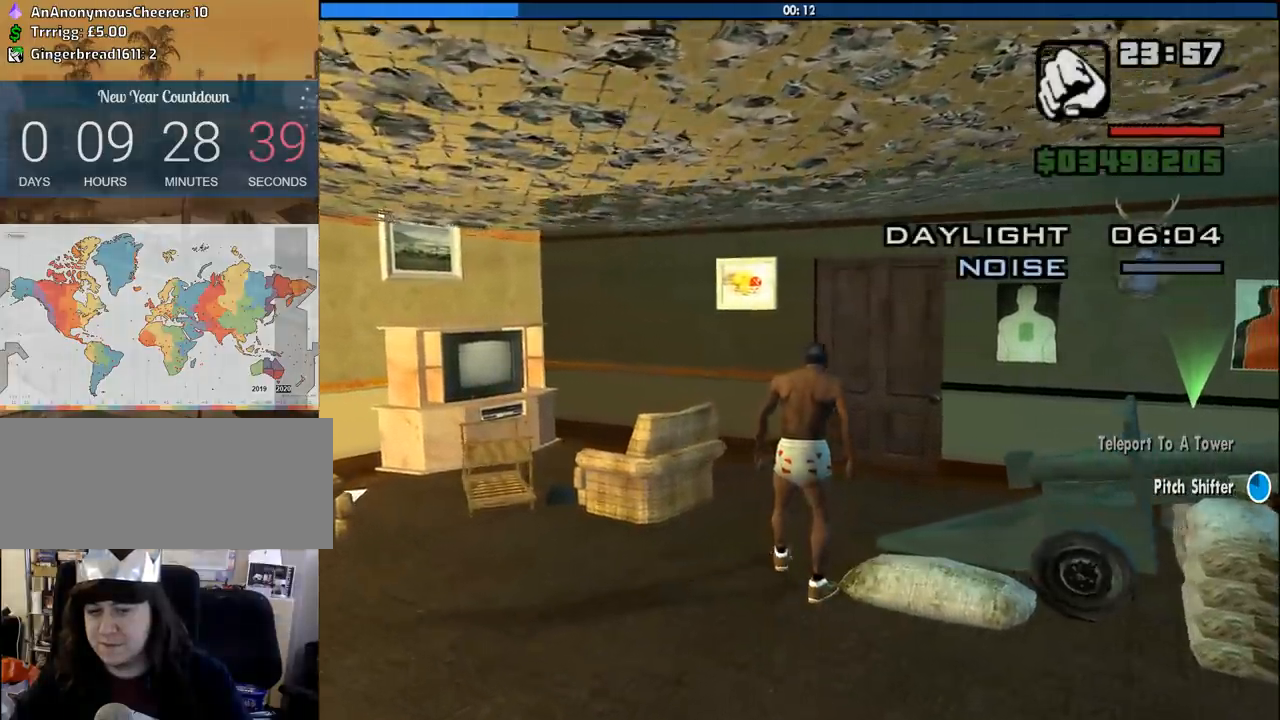
{"keys": ["alt", "w"], "mouse": [], "events": []}
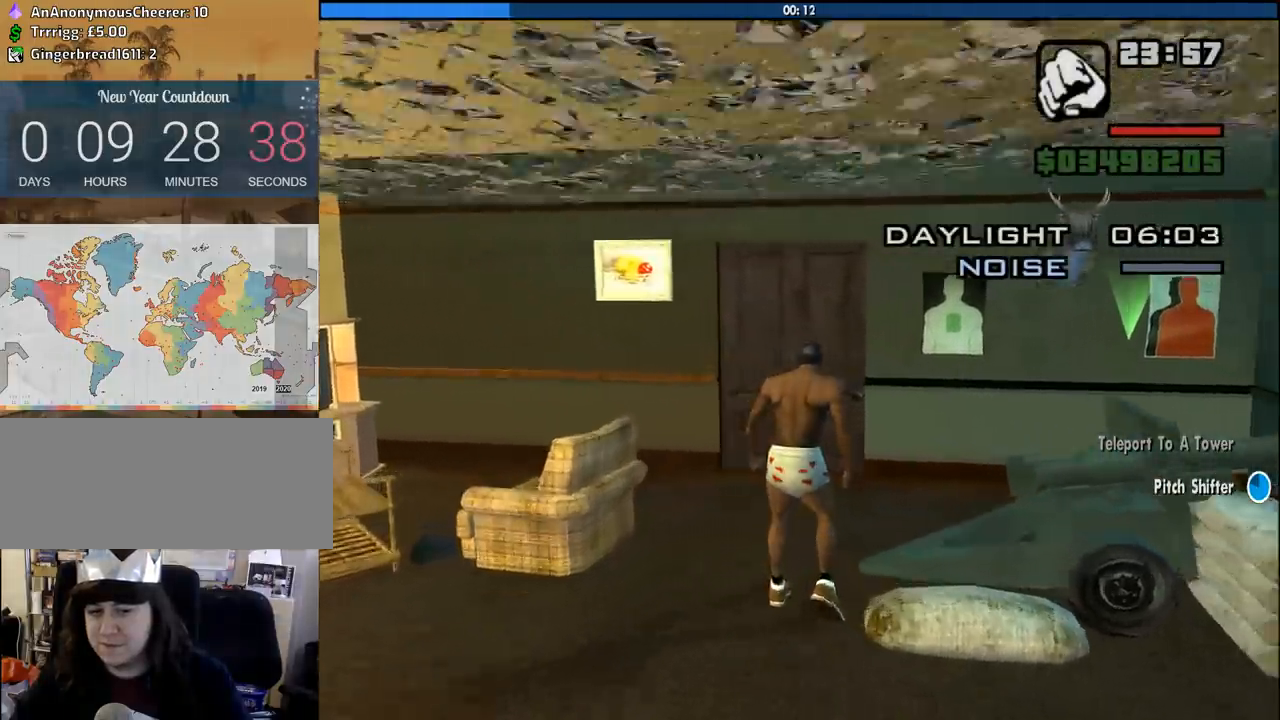
{"keys": ["alt", "w"], "mouse": [], "events": []}
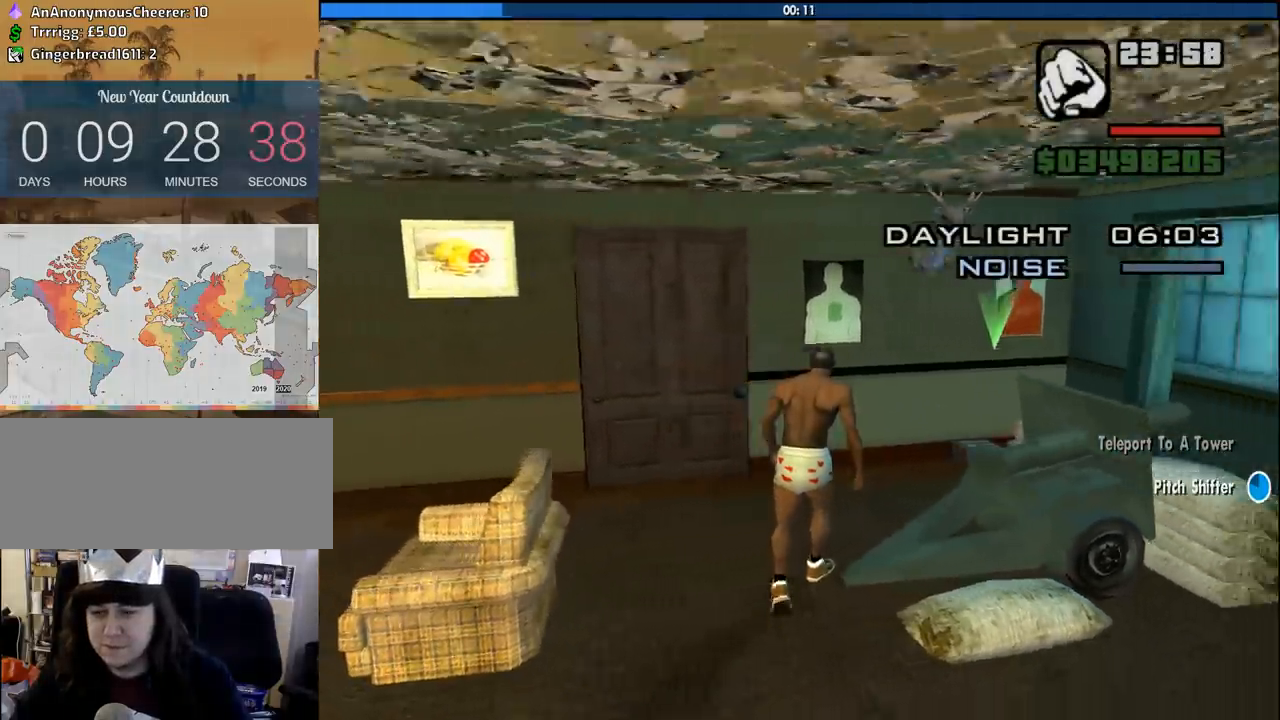
{"keys": ["alt", "w"], "mouse": [], "events": []}
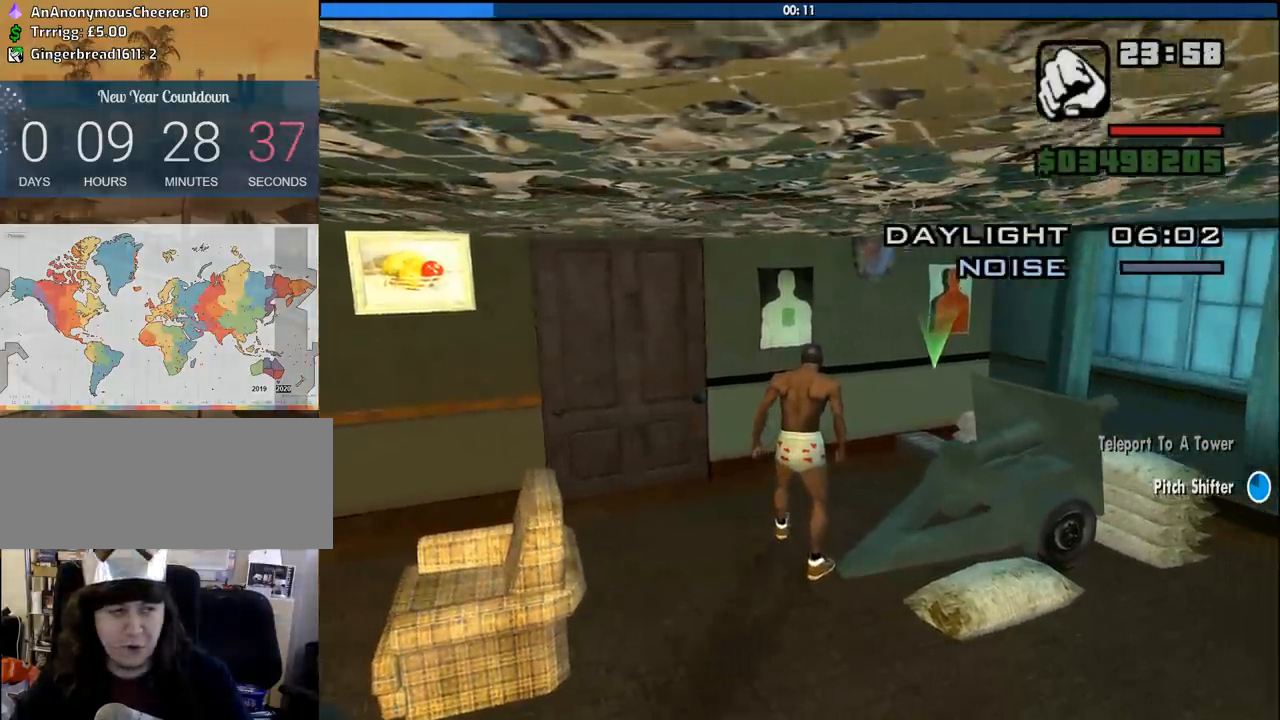
{"keys": ["alt", "w"], "mouse": [], "events": []}
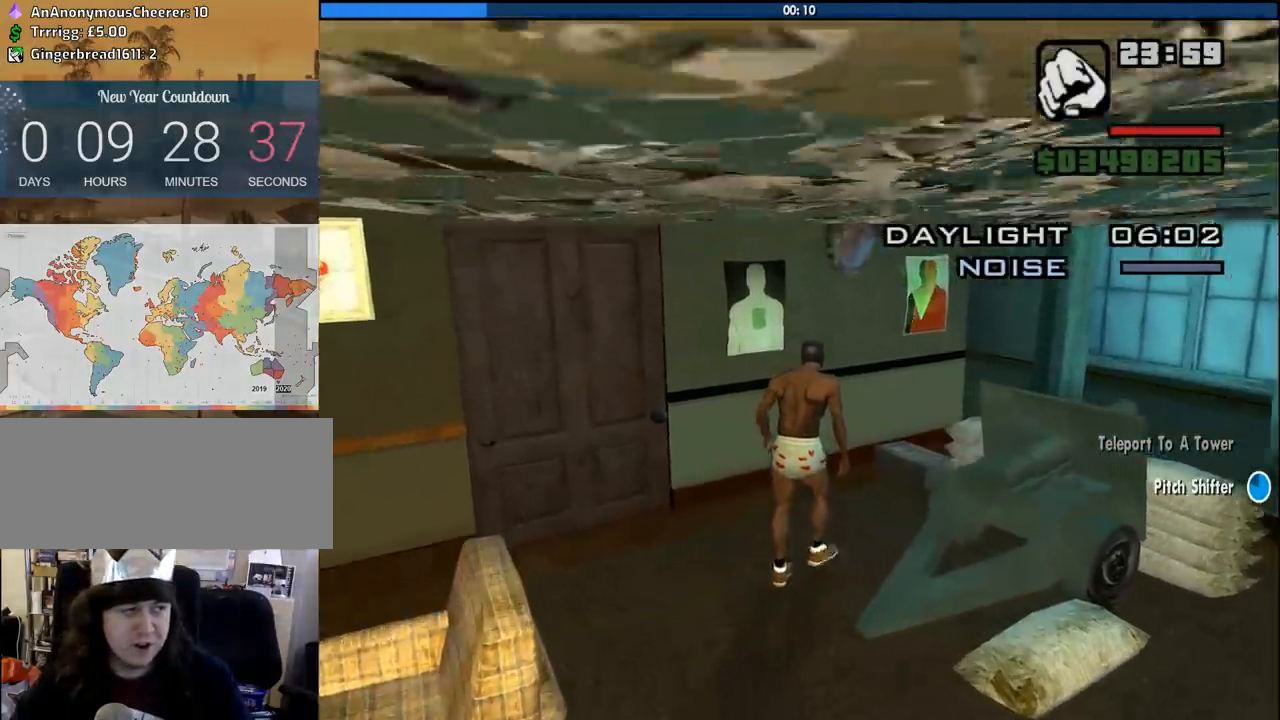
{"keys": ["alt", "w"], "mouse": [], "events": []}
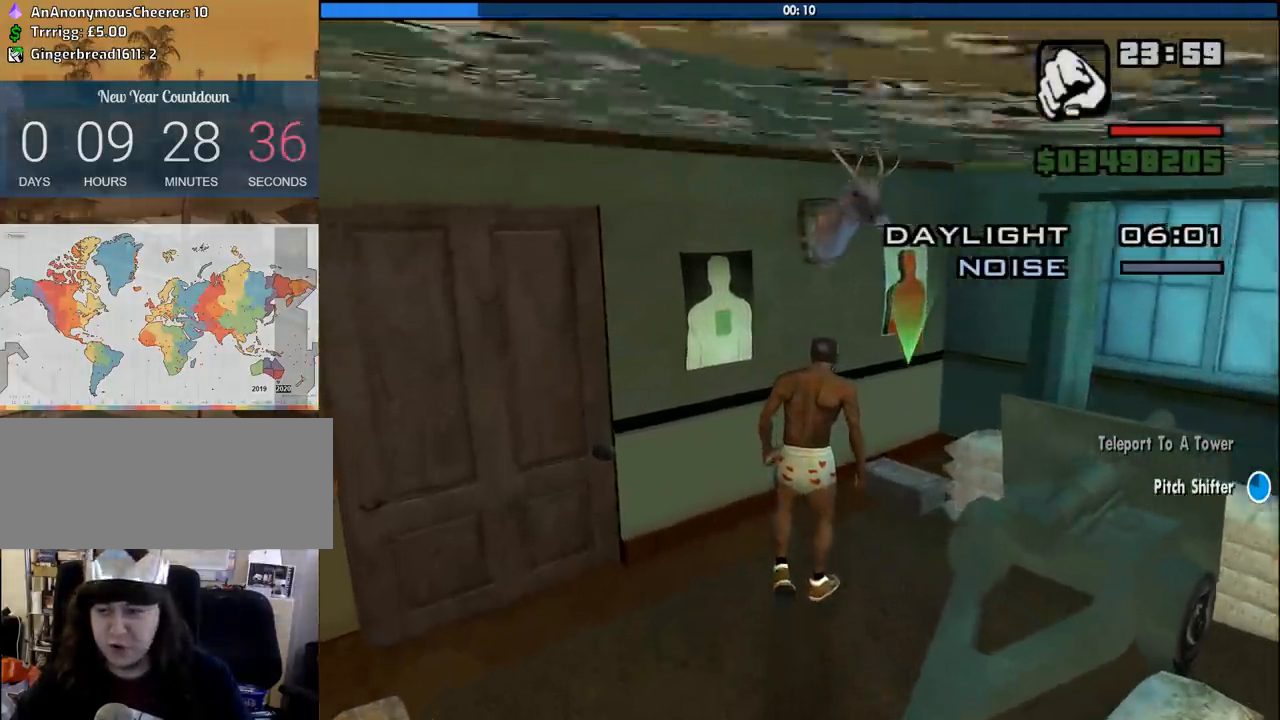
{"keys": ["alt", "w"], "mouse": [], "events": []}
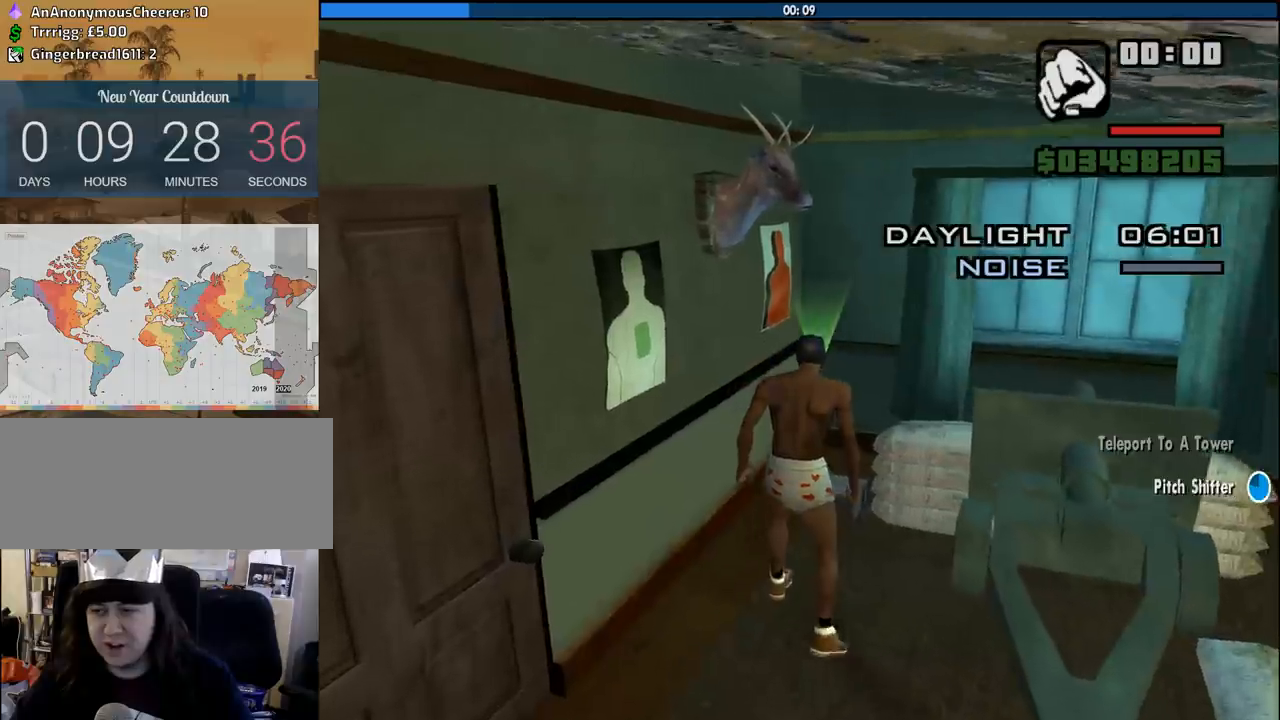
{"keys": ["alt"], "mouse": [], "events": [[400, "f", "down"], [483, "f", "up"], [483, "w", "up"]]}
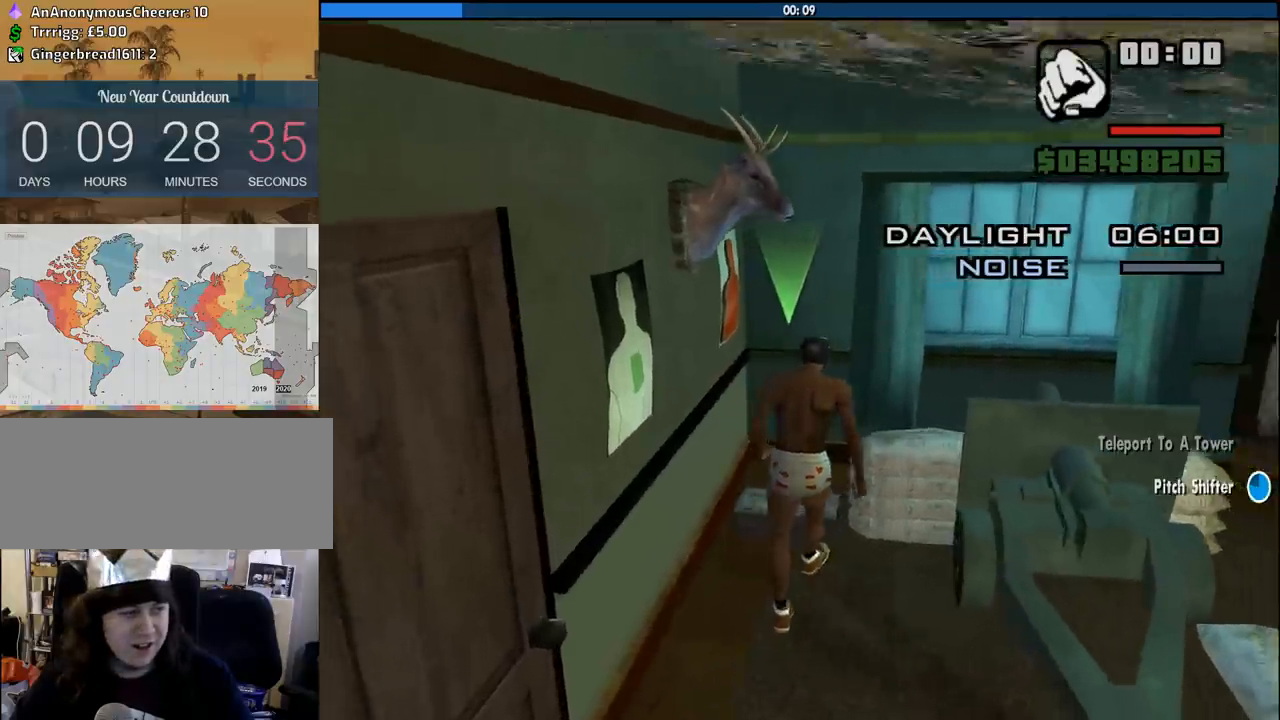
{"keys": ["alt"], "mouse": [], "events": [[33, "f", "down"], [133, "f", "up"], [216, "f", "down"], [316, "f", "up"], [366, "f", "down"], [450, "f", "up"]]}
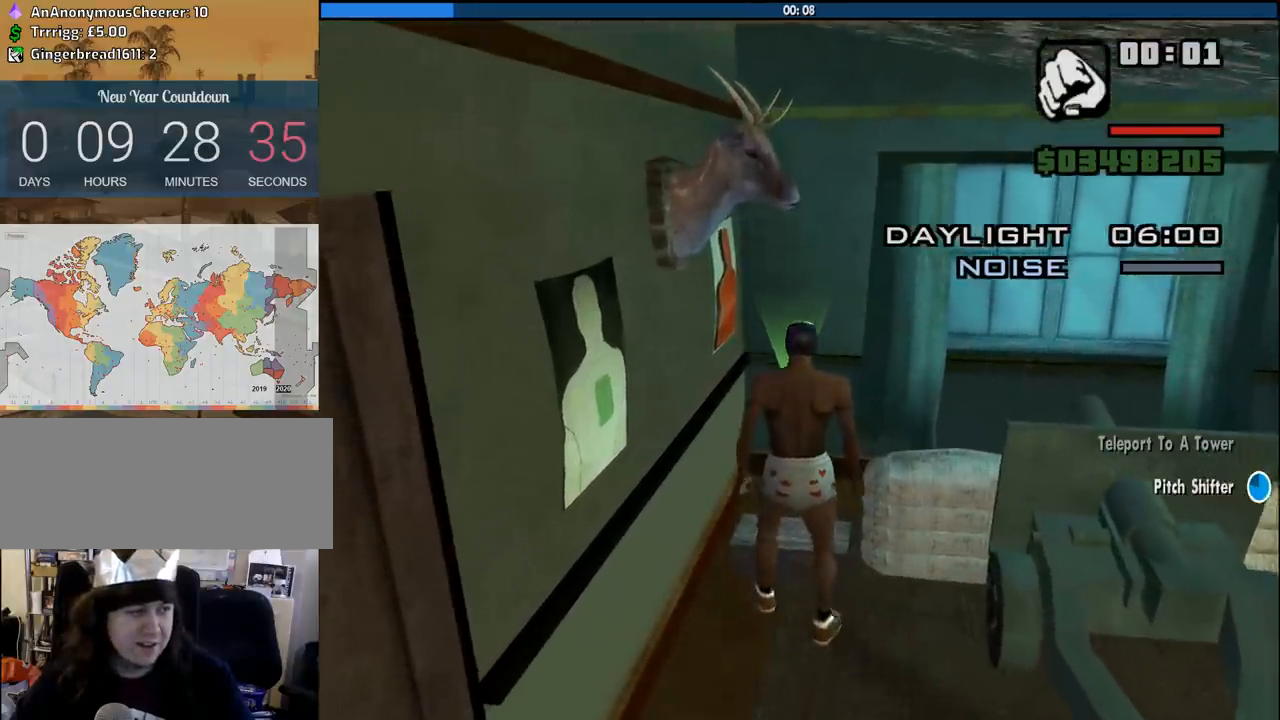
{"keys": ["alt"], "mouse": [], "events": [[50, "f", "down"], [150, "f", "up"]]}